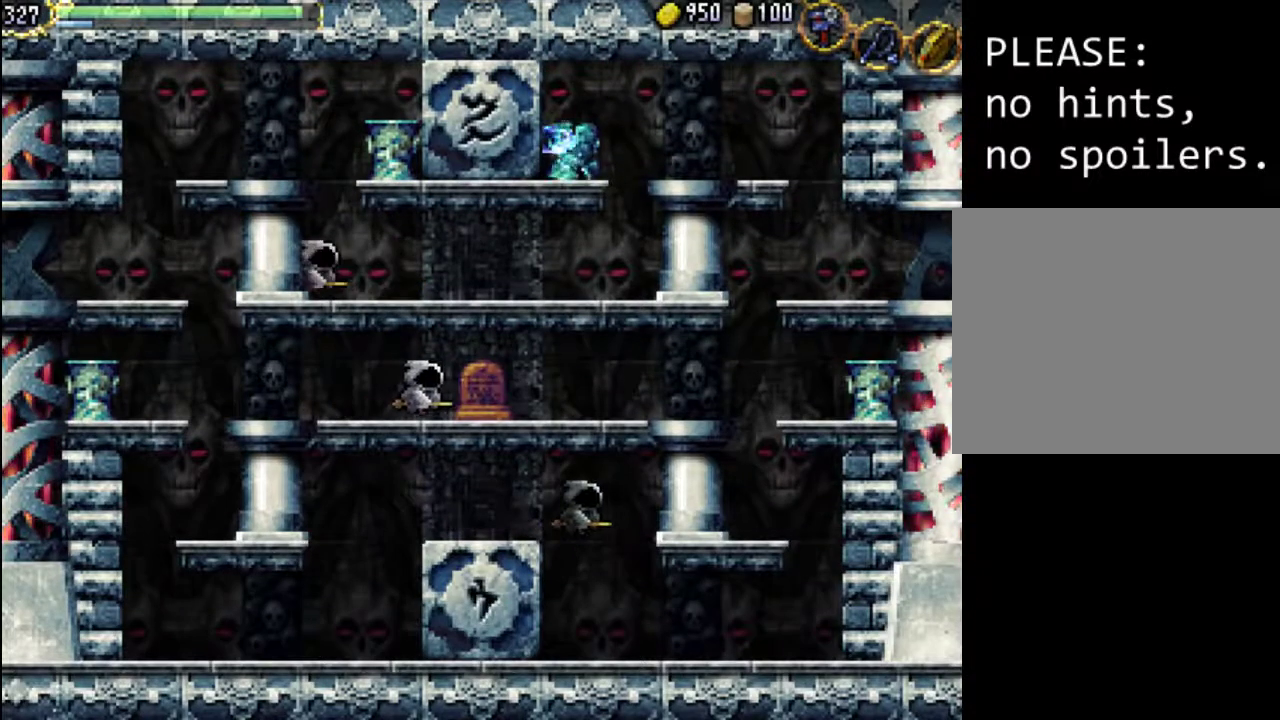
Gameplay with a controller (Xbox layout); each line is a JSON object with the inputs held at the frame after it. "events" lists button and stick changes between this image and that frame as [ms after this image, input, new state], when the widget could be followed in between. Not read: L3 R3 left_stick right_stick.
{"buttons": ["DPAD_RIGHT"], "events": [[33, "X", "up"]]}
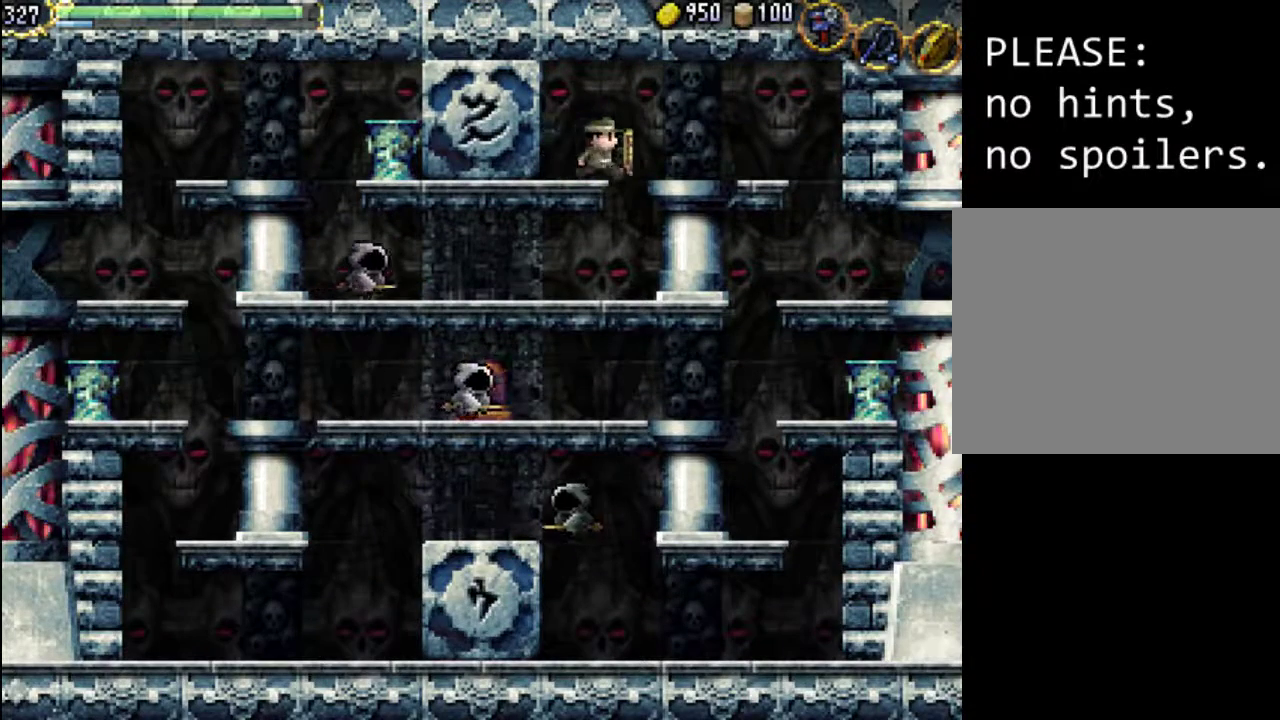
{"buttons": ["DPAD_LEFT"], "events": [[267, "DPAD_RIGHT", "up"], [367, "DPAD_LEFT", "down"]]}
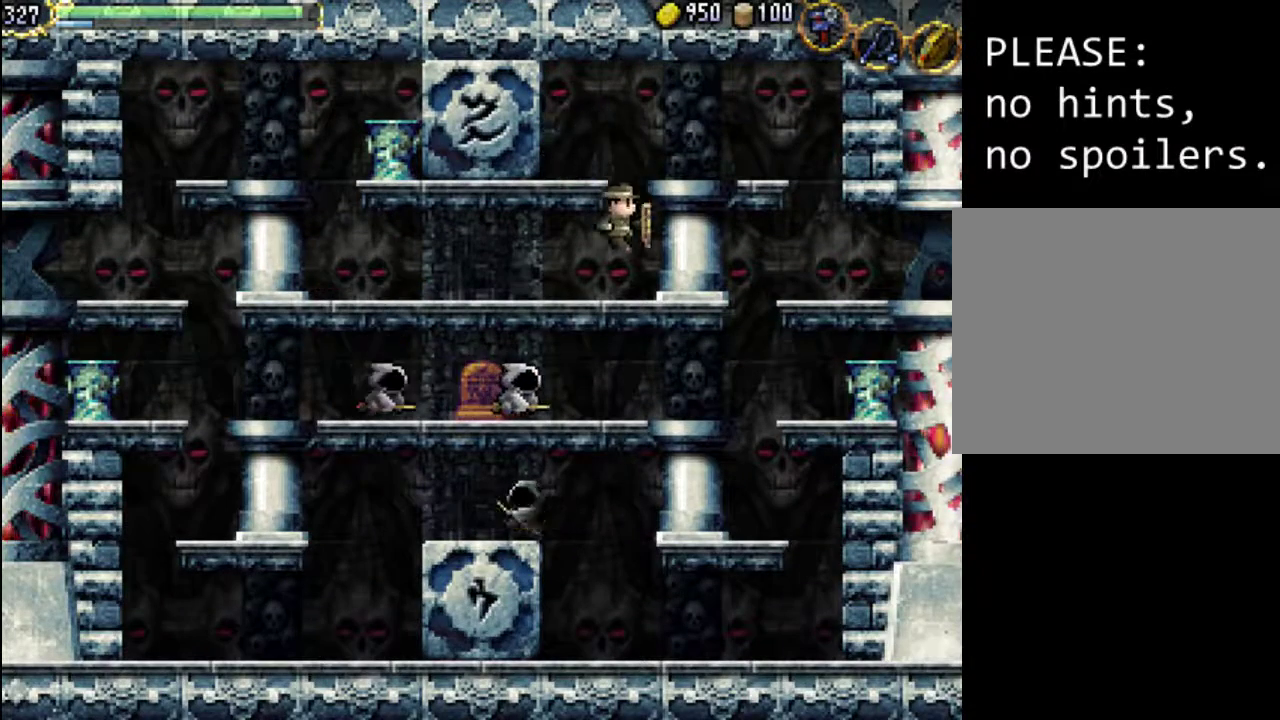
{"buttons": ["A", "DPAD_RIGHT"], "events": [[267, "DPAD_LEFT", "up"], [400, "DPAD_RIGHT", "down"], [500, "A", "down"]]}
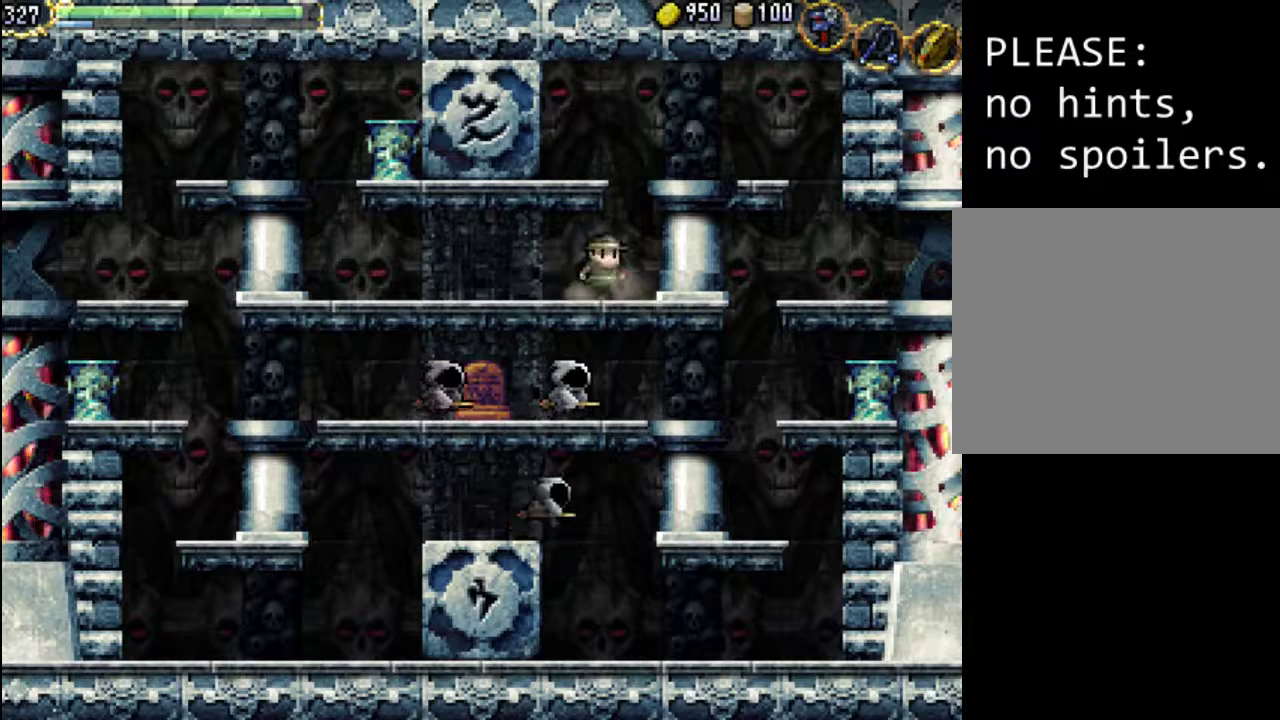
{"buttons": ["A", "DPAD_RIGHT"], "events": []}
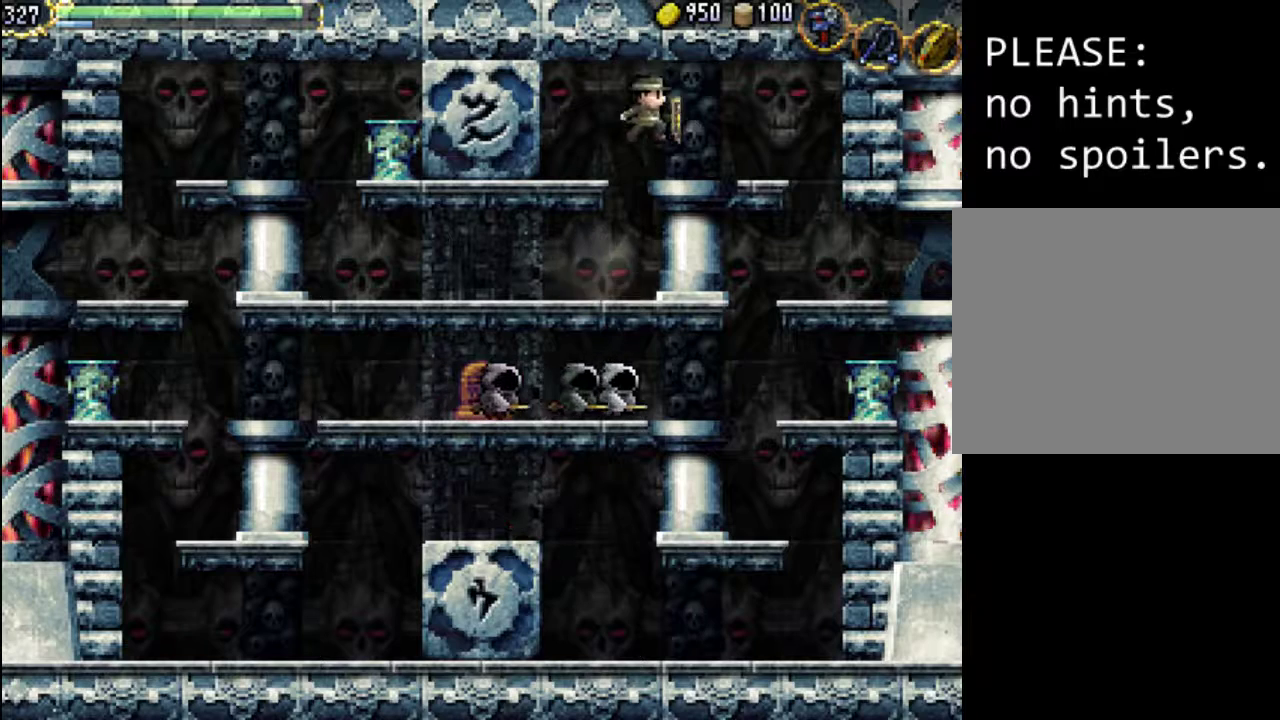
{"buttons": ["DPAD_RIGHT"], "events": [[67, "A", "up"], [267, "A", "down"], [367, "A", "up"]]}
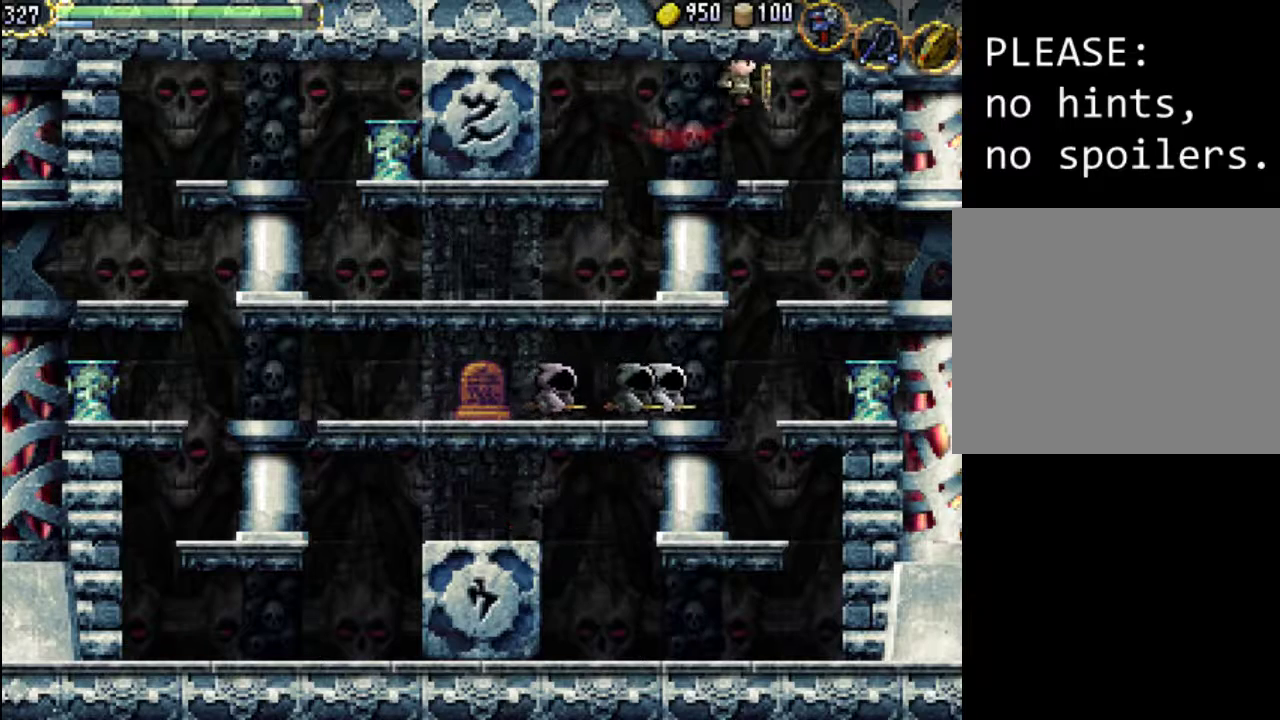
{"buttons": ["DPAD_LEFT"], "events": [[433, "DPAD_RIGHT", "up"], [500, "DPAD_LEFT", "down"]]}
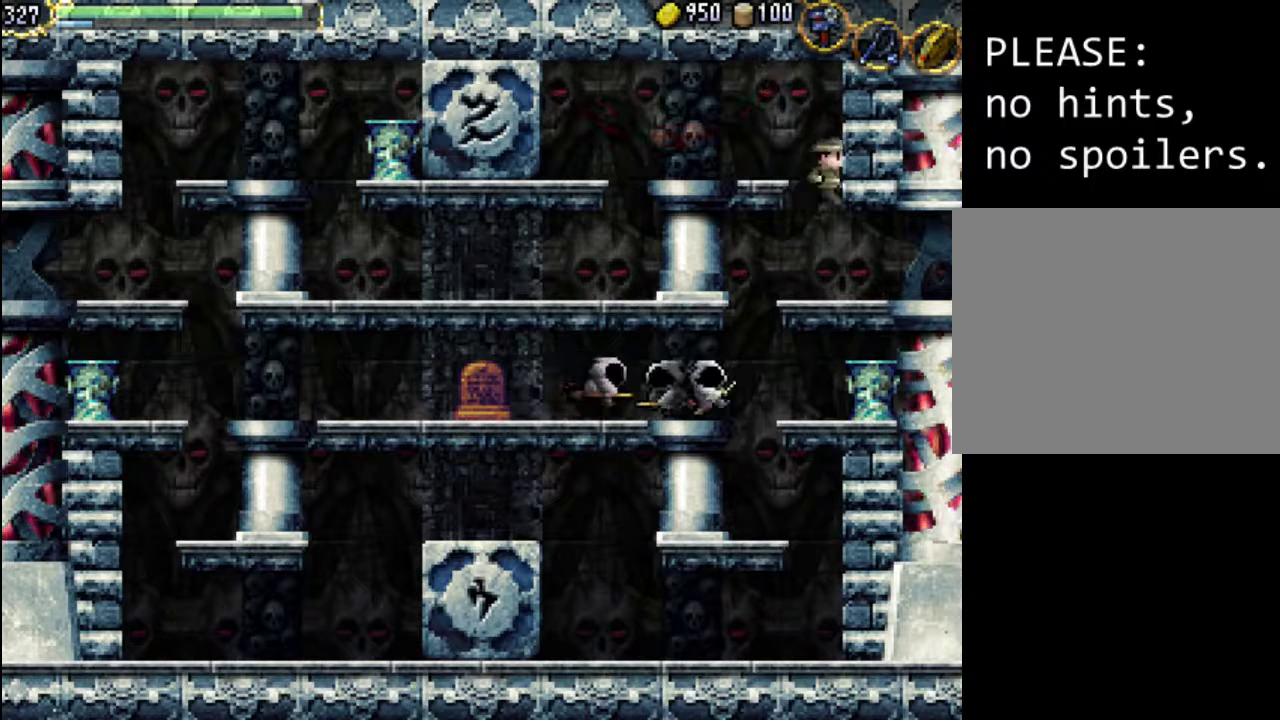
{"buttons": [], "events": [[400, "X", "down"], [467, "DPAD_LEFT", "up"], [500, "X", "up"]]}
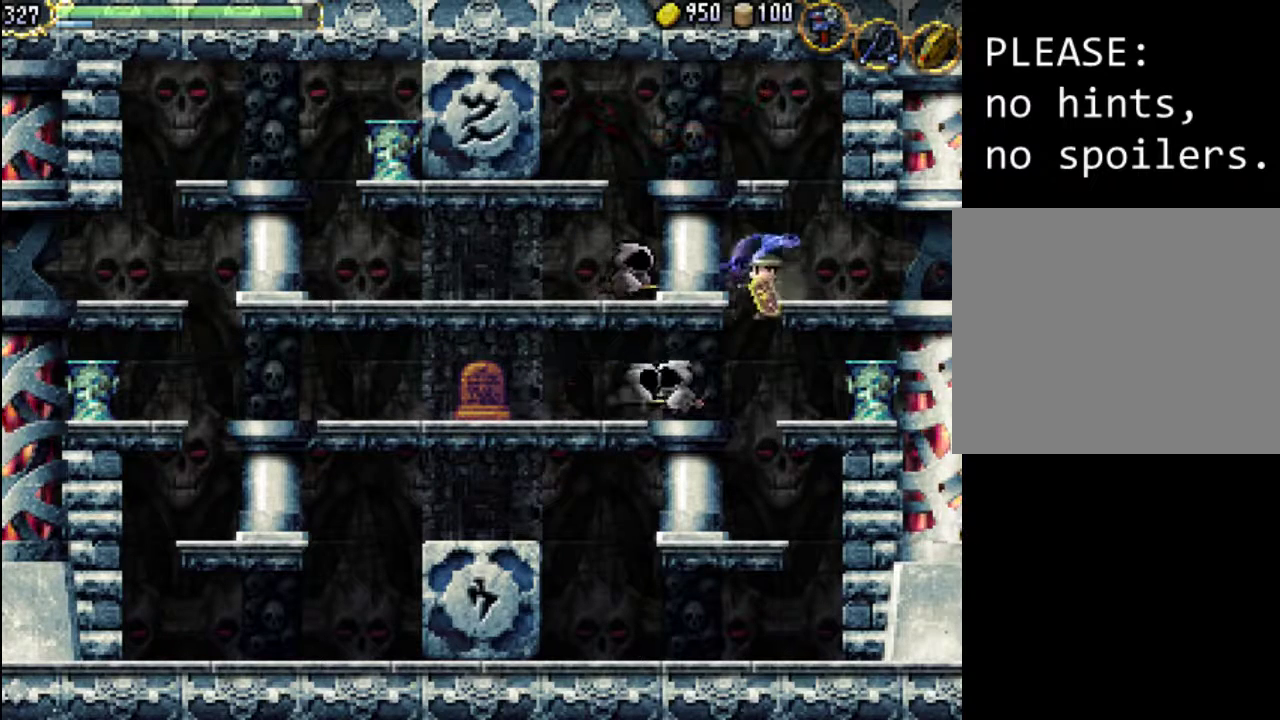
{"buttons": ["X"], "events": [[133, "X", "down"], [200, "X", "up"], [267, "X", "down"], [333, "X", "up"], [433, "X", "down"]]}
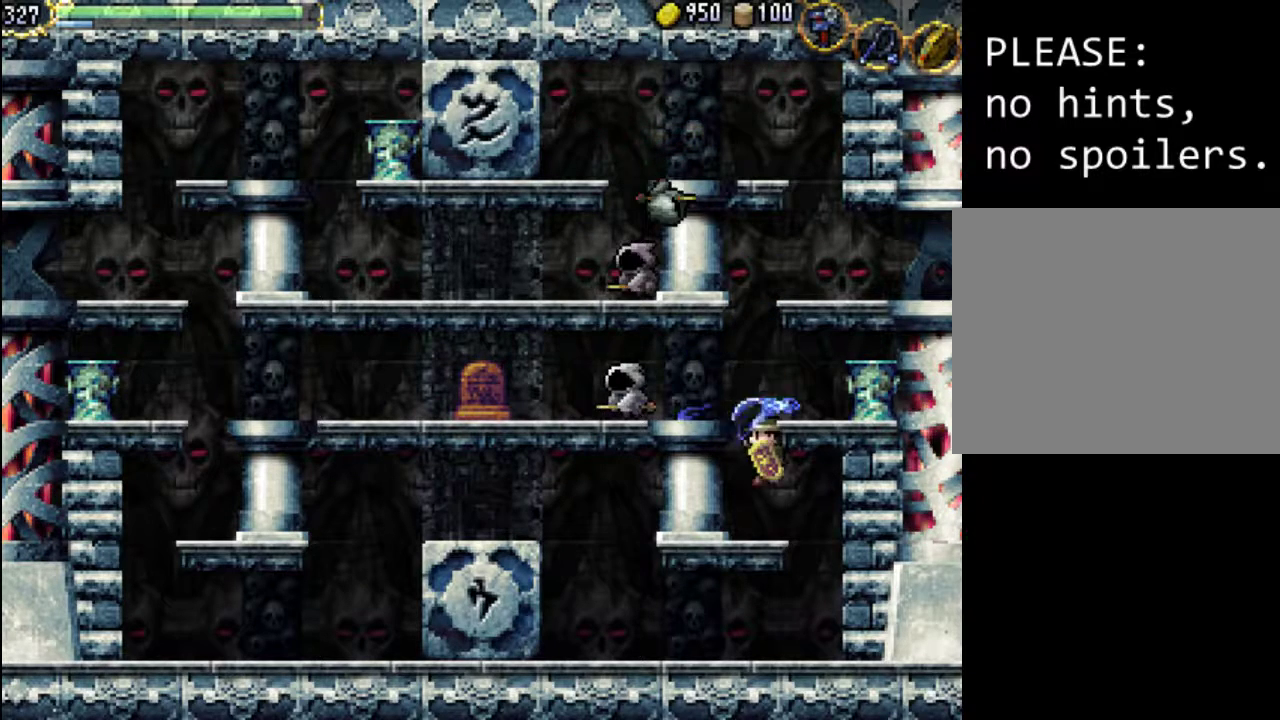
{"buttons": ["A", "DPAD_LEFT"], "events": [[33, "X", "up"], [267, "A", "down"], [433, "DPAD_LEFT", "down"]]}
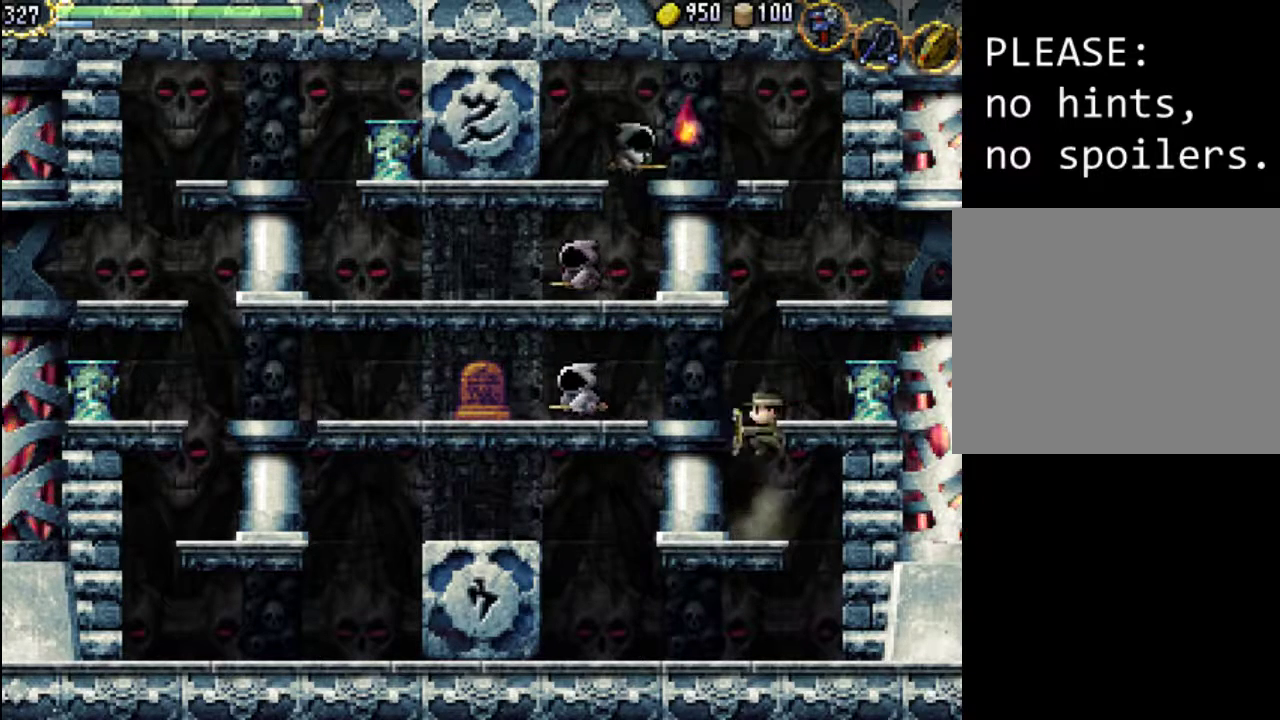
{"buttons": ["DPAD_LEFT"], "events": [[100, "A", "up"]]}
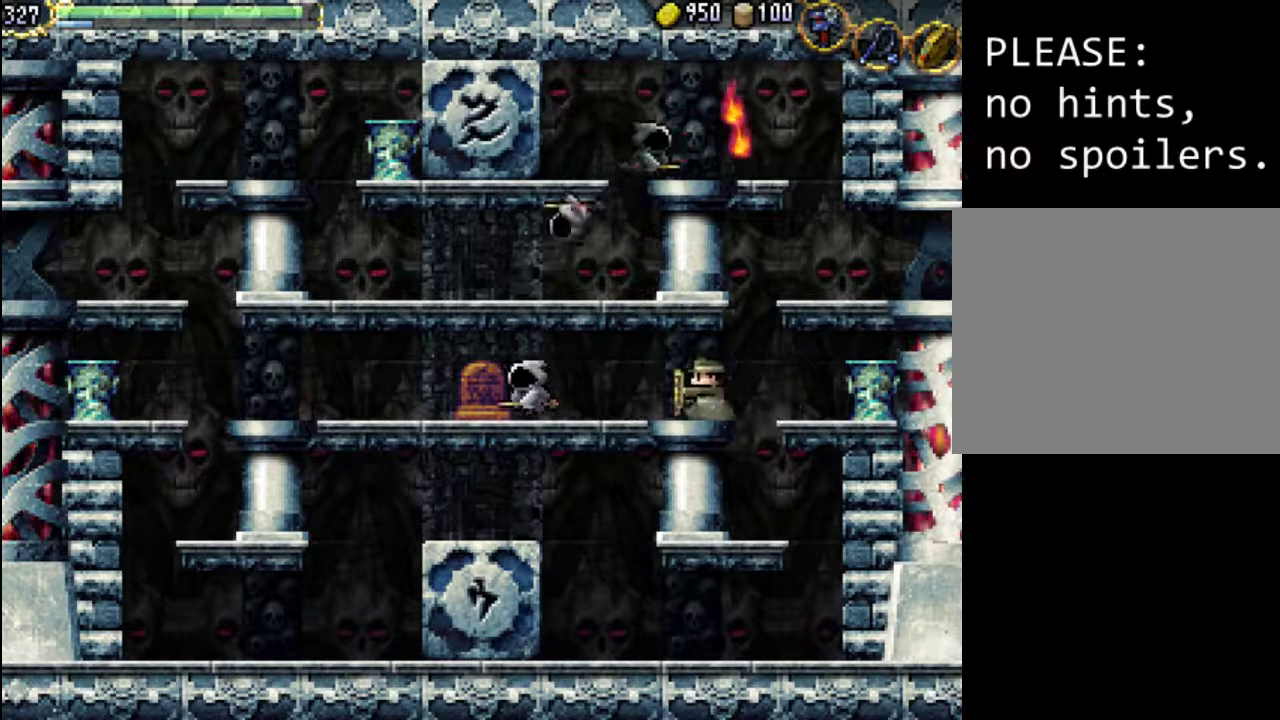
{"buttons": ["X", "DPAD_LEFT"], "events": [[500, "X", "down"]]}
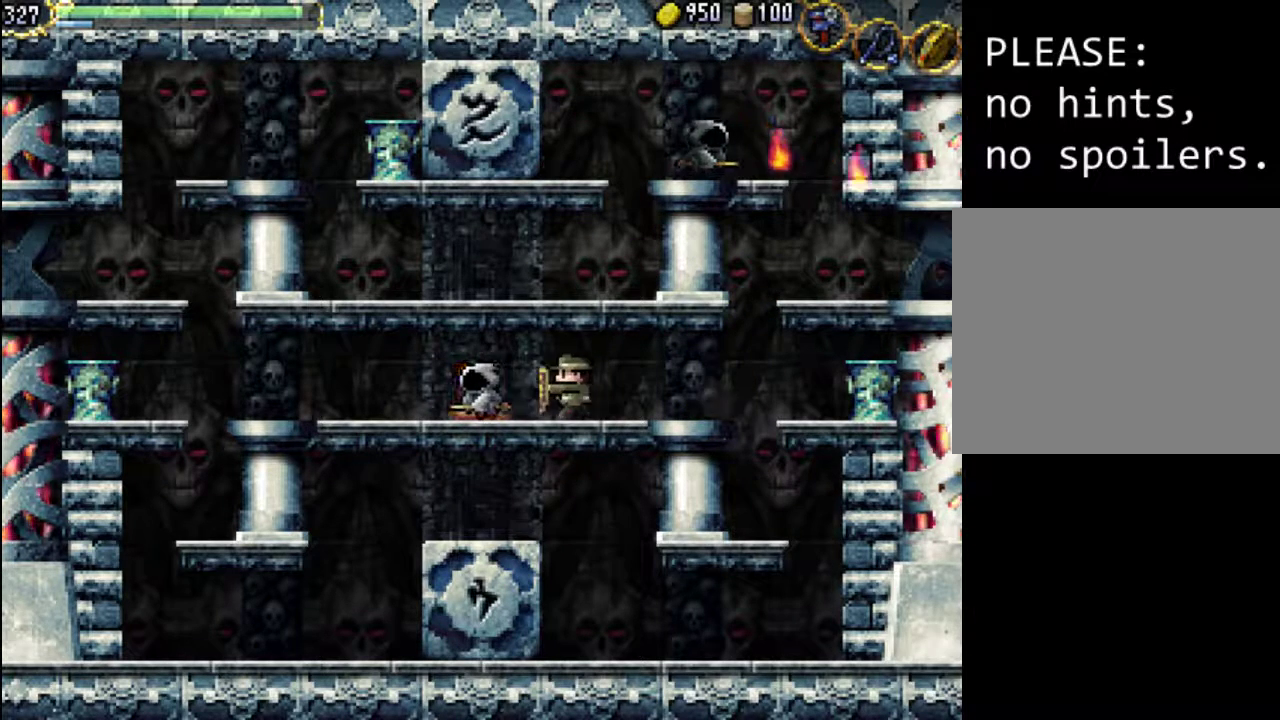
{"buttons": ["DPAD_LEFT"], "events": [[100, "X", "up"], [200, "X", "down"], [333, "X", "up"]]}
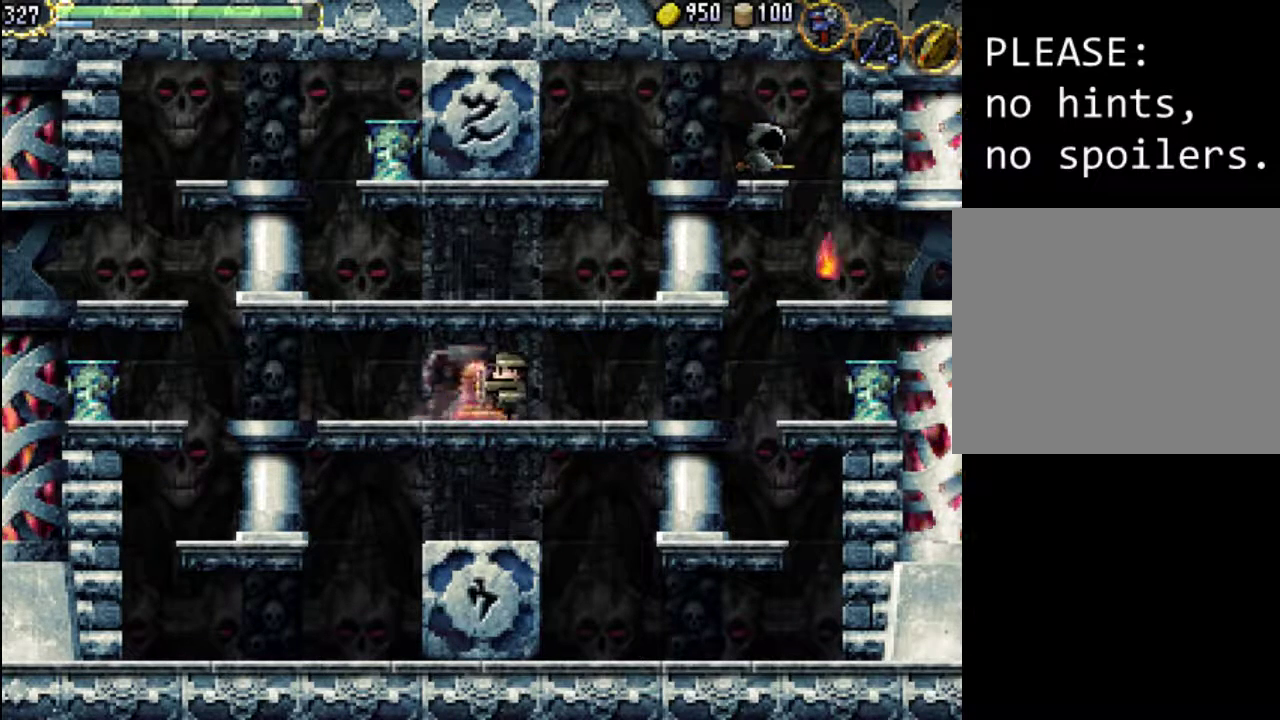
{"buttons": ["DPAD_RIGHT"], "events": [[267, "DPAD_LEFT", "up"], [433, "DPAD_RIGHT", "down"]]}
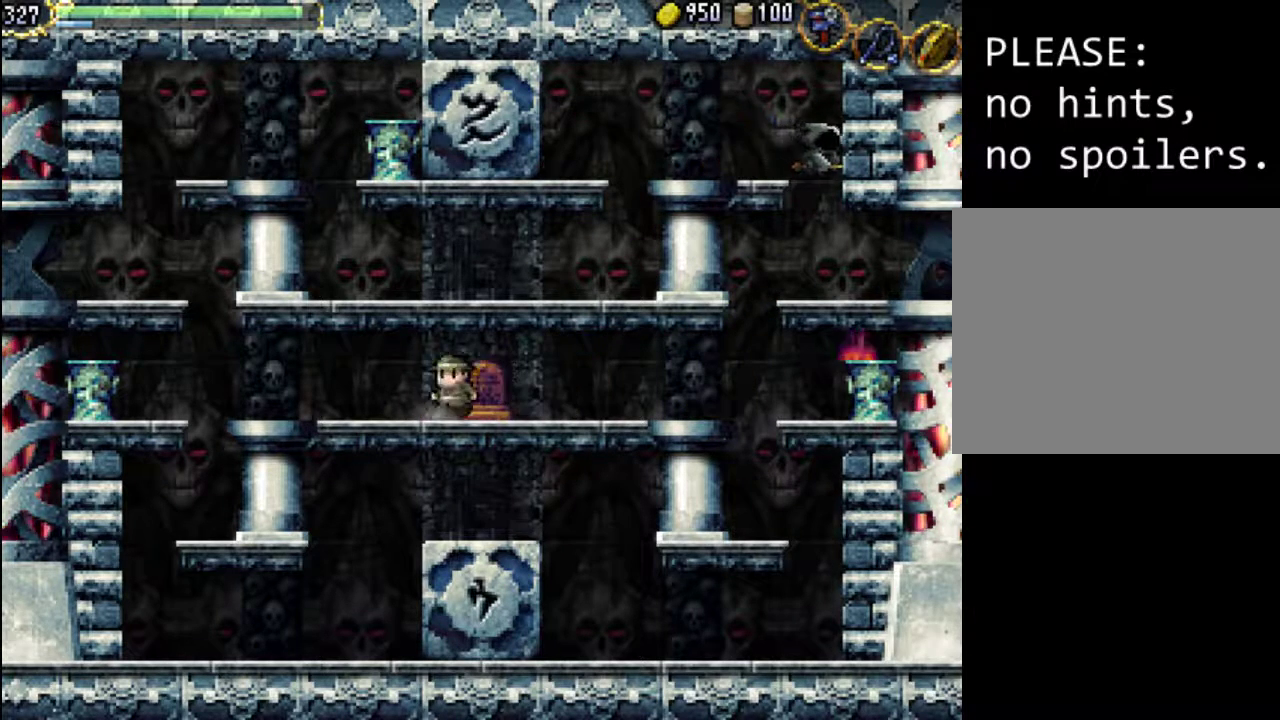
{"buttons": ["A"], "events": [[100, "DPAD_RIGHT", "up"], [133, "Y", "down"], [267, "Y", "up"], [500, "A", "down"]]}
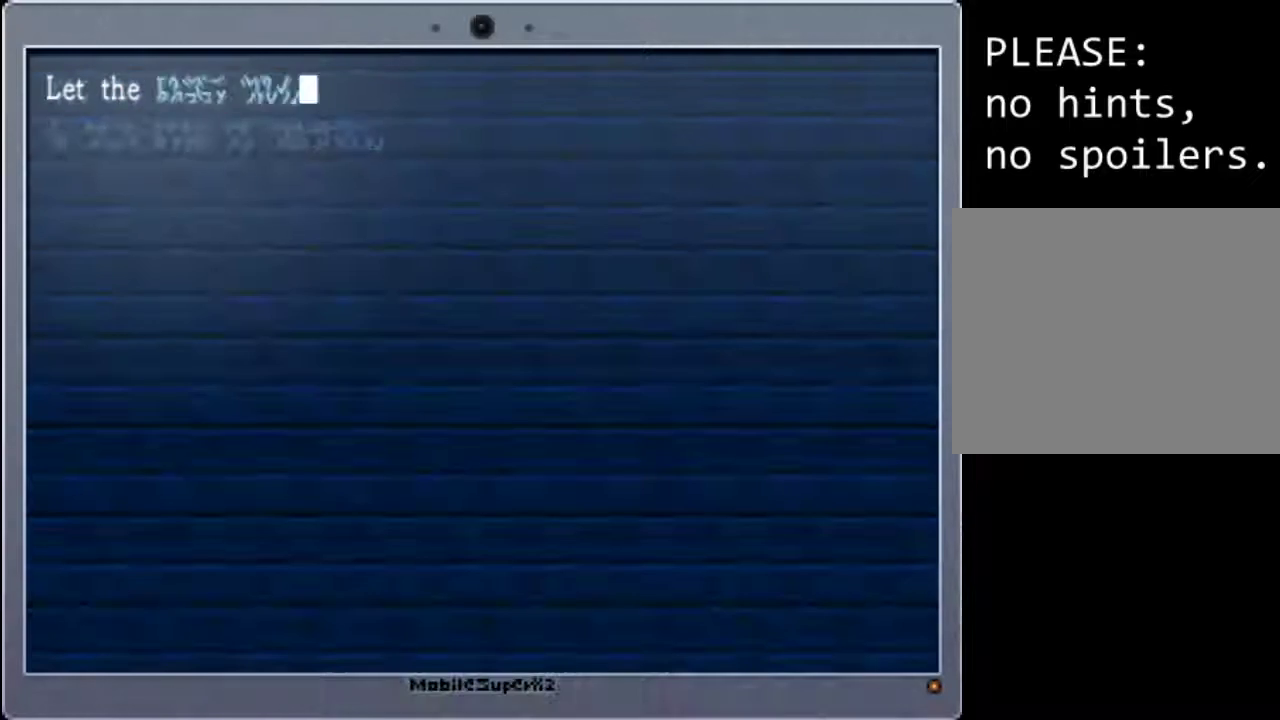
{"buttons": [], "events": [[133, "A", "up"]]}
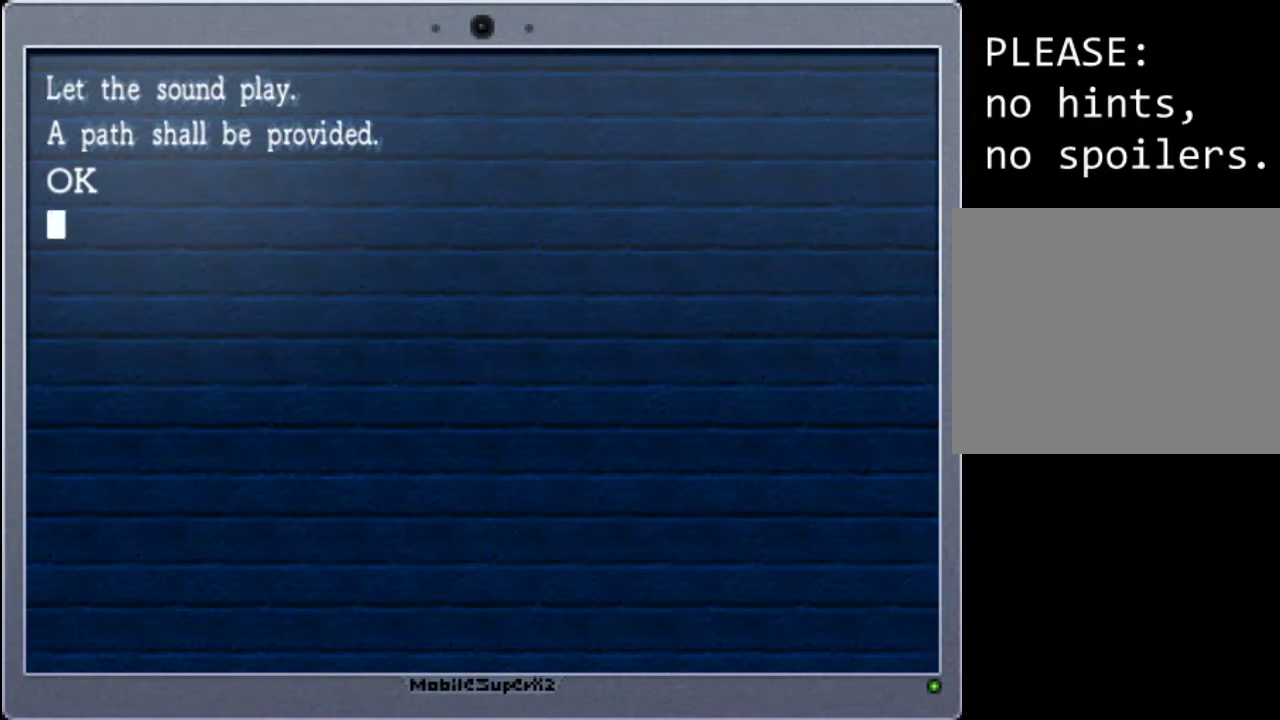
{"buttons": [], "events": []}
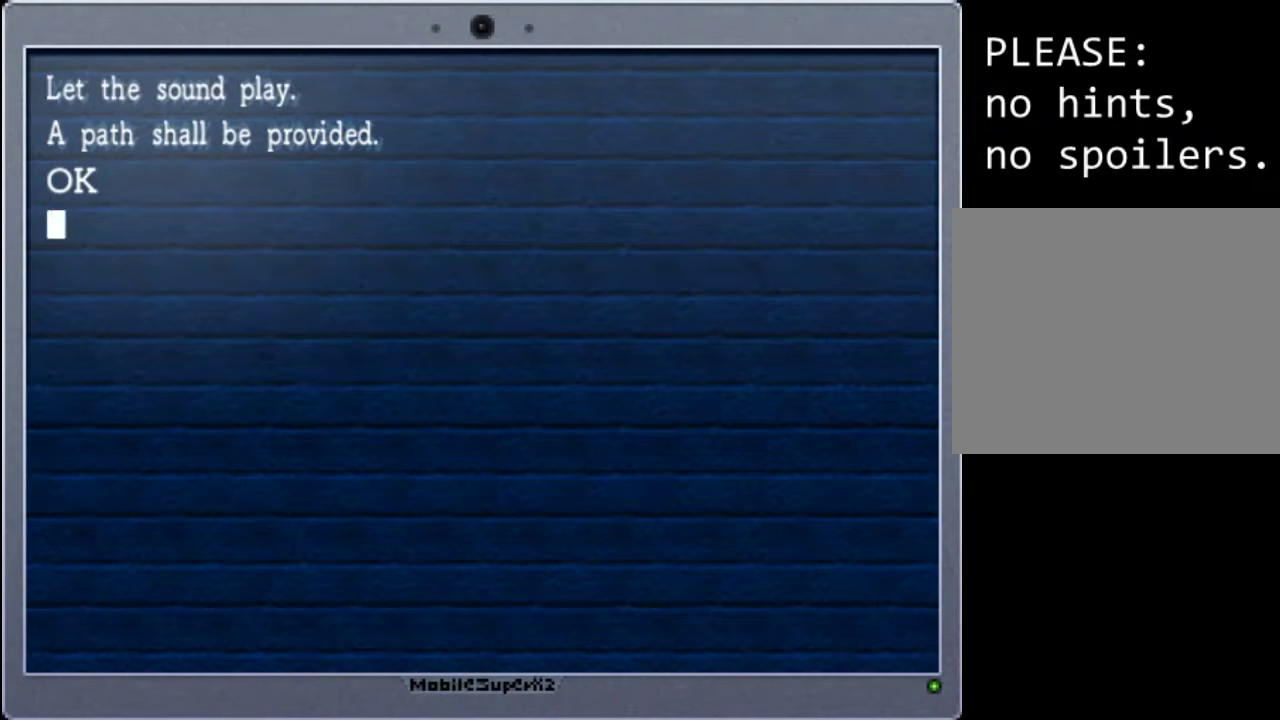
{"buttons": [], "events": []}
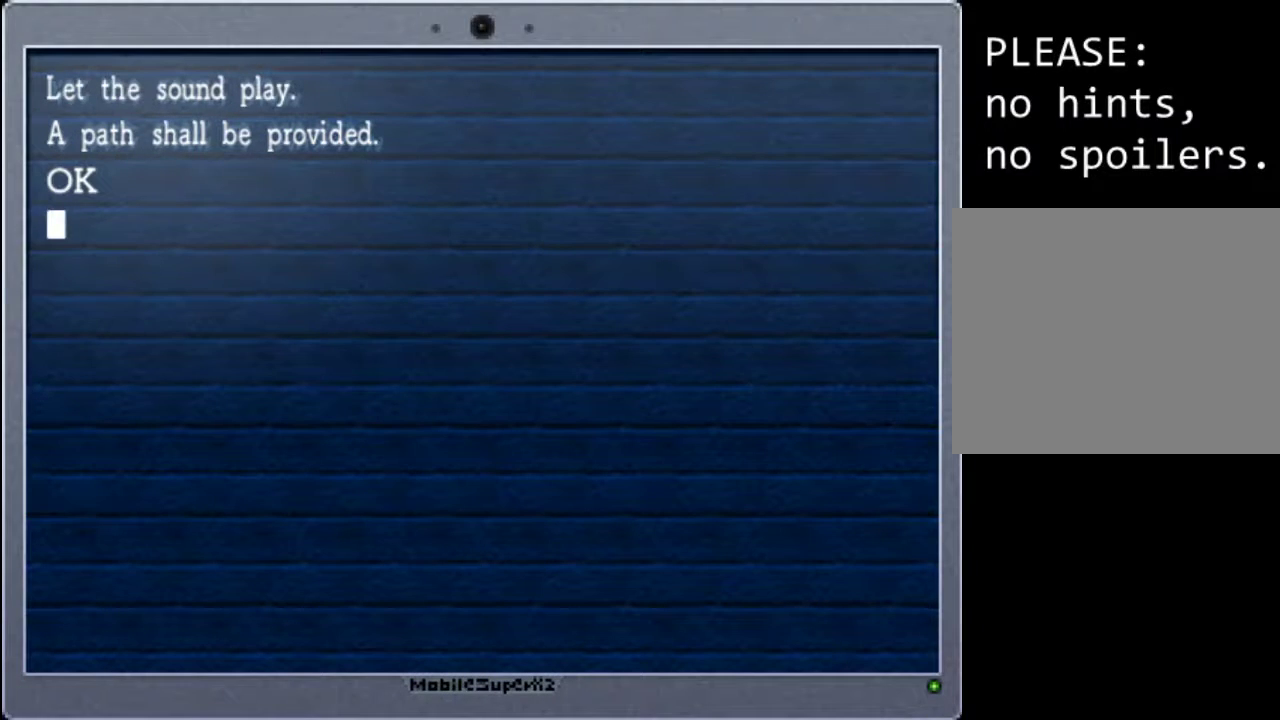
{"buttons": [], "events": []}
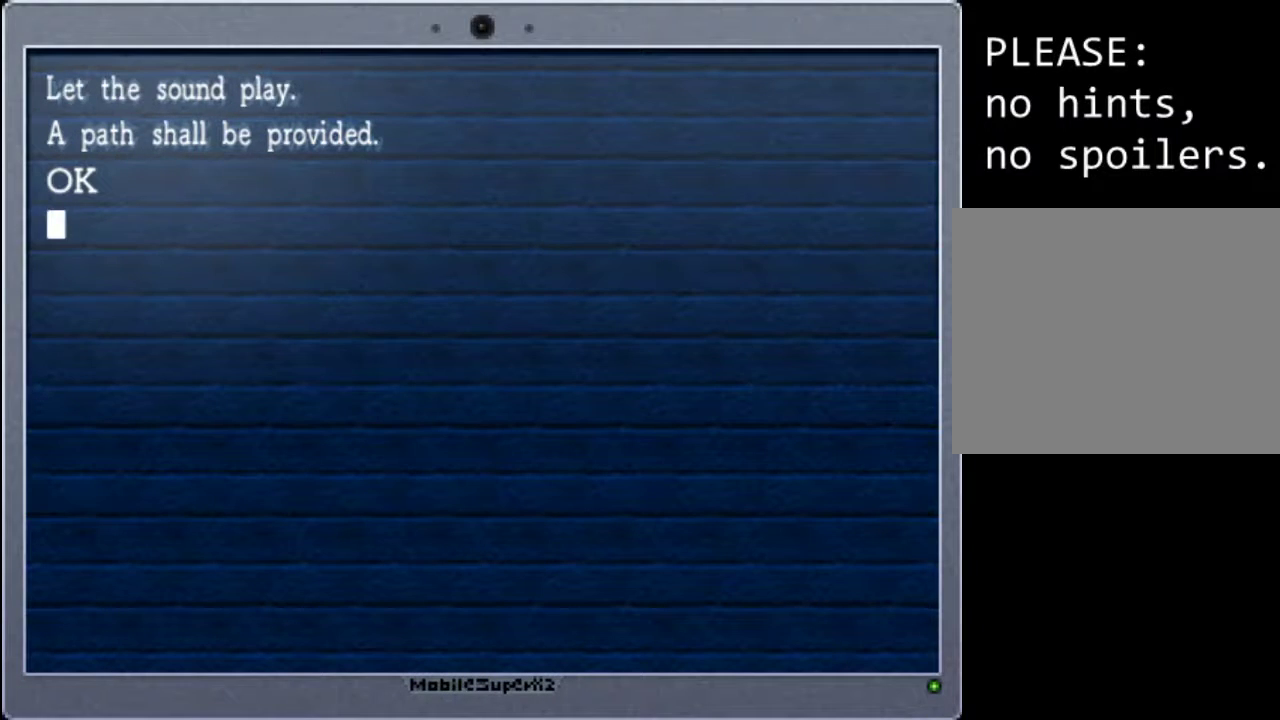
{"buttons": [], "events": []}
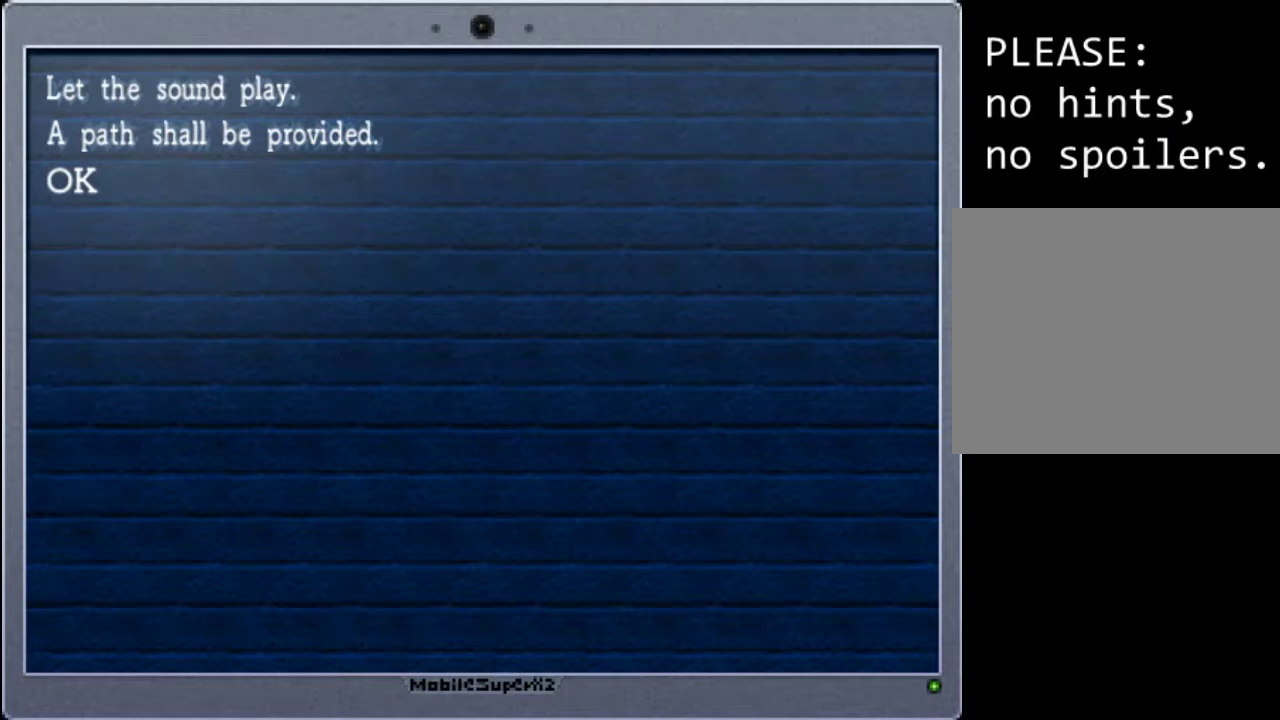
{"buttons": [], "events": []}
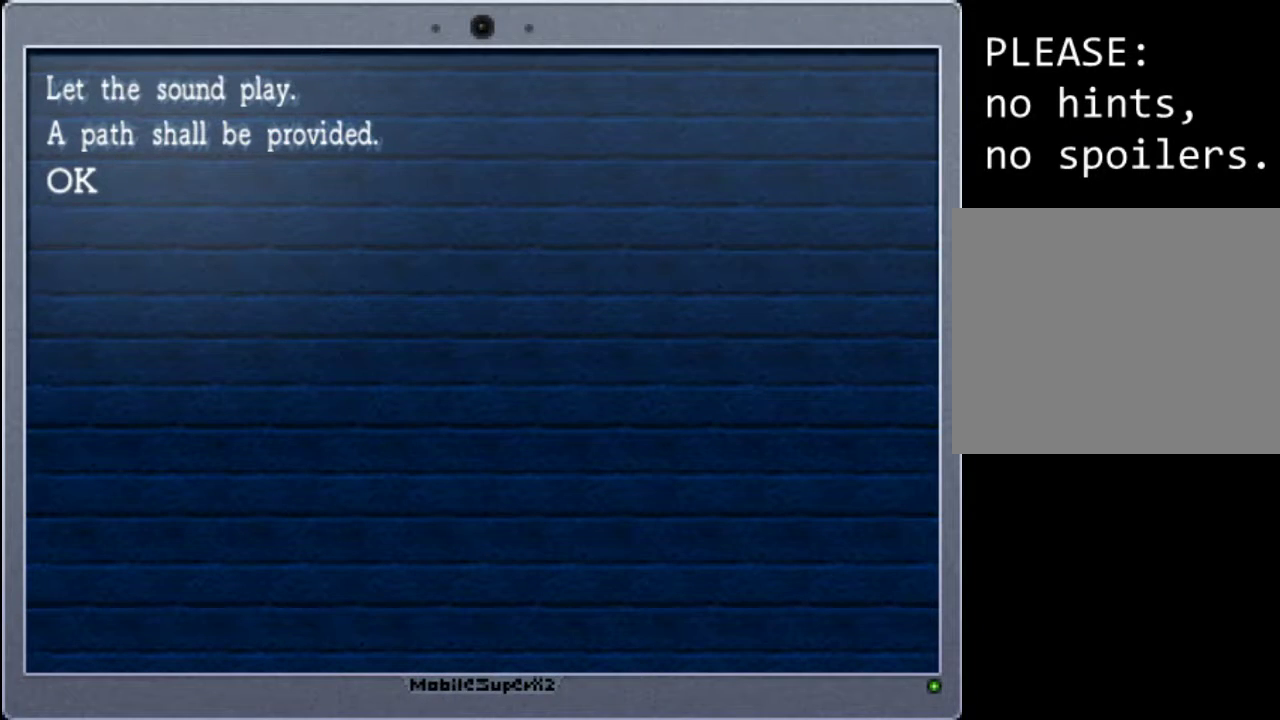
{"buttons": ["A"], "events": [[333, "A", "down"]]}
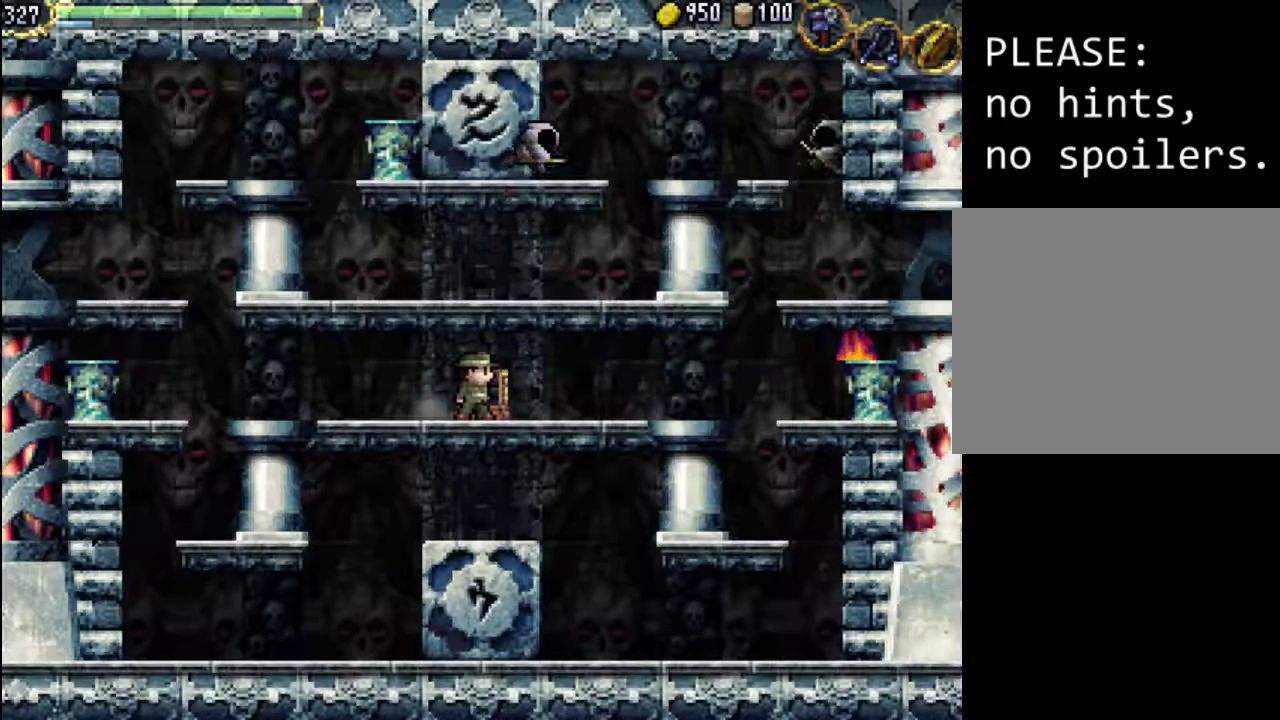
{"buttons": ["A", "X", "DPAD_RIGHT"], "events": [[67, "A", "up"], [367, "A", "down"], [433, "X", "down"], [467, "DPAD_RIGHT", "down"]]}
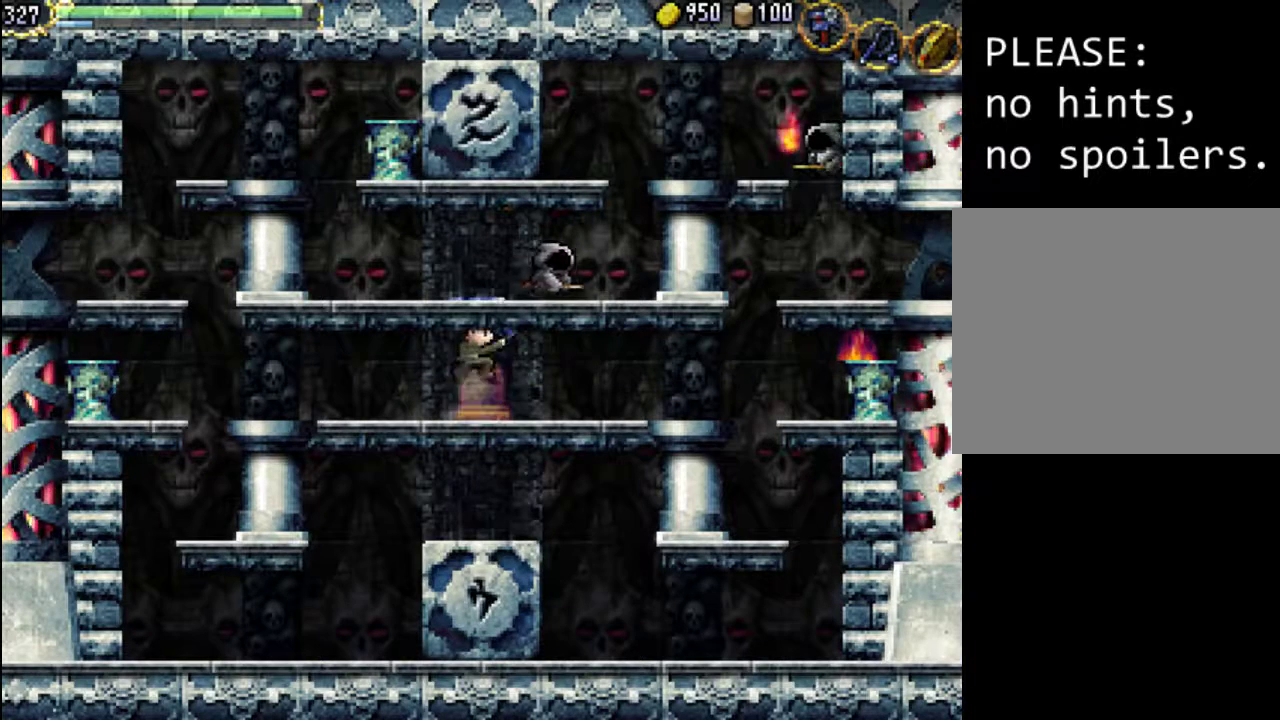
{"buttons": ["DPAD_RIGHT"], "events": [[33, "A", "up"], [33, "X", "up"], [133, "A", "down"], [167, "X", "down"], [233, "A", "up"], [233, "X", "up"]]}
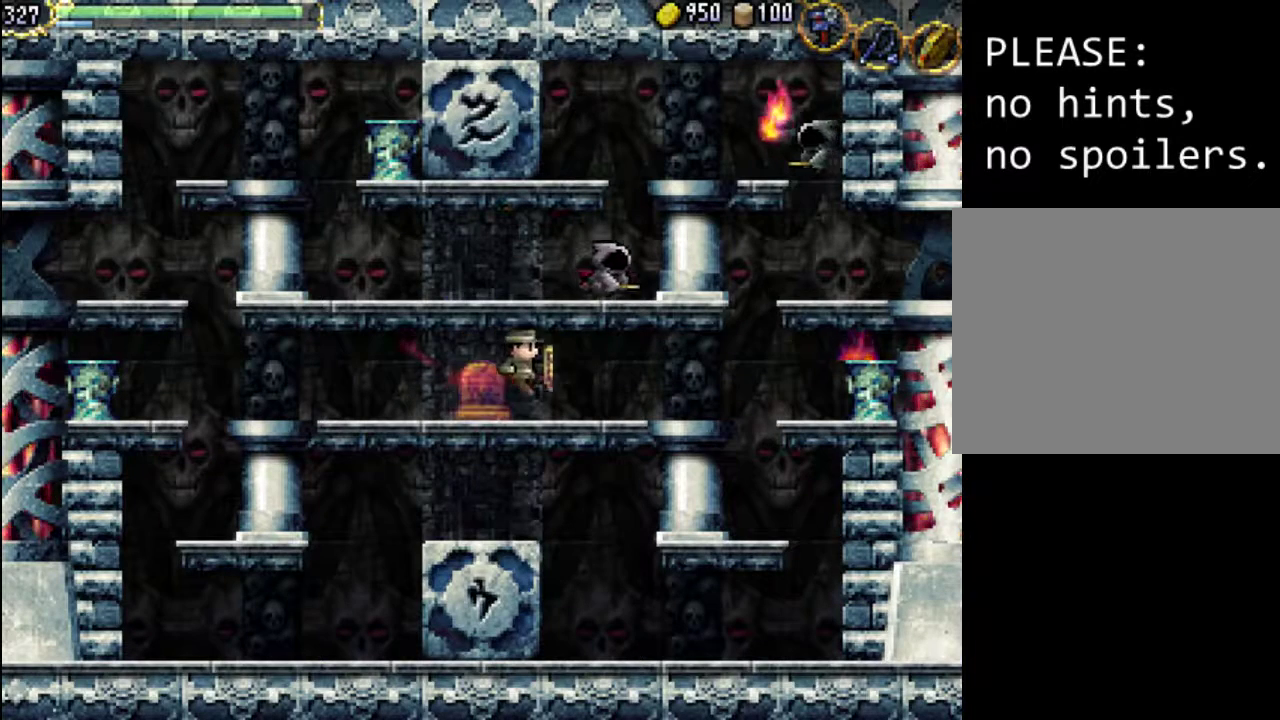
{"buttons": ["X"], "events": [[133, "A", "down"], [267, "X", "down"], [400, "A", "up"], [400, "X", "up"], [467, "X", "down"], [500, "DPAD_RIGHT", "up"]]}
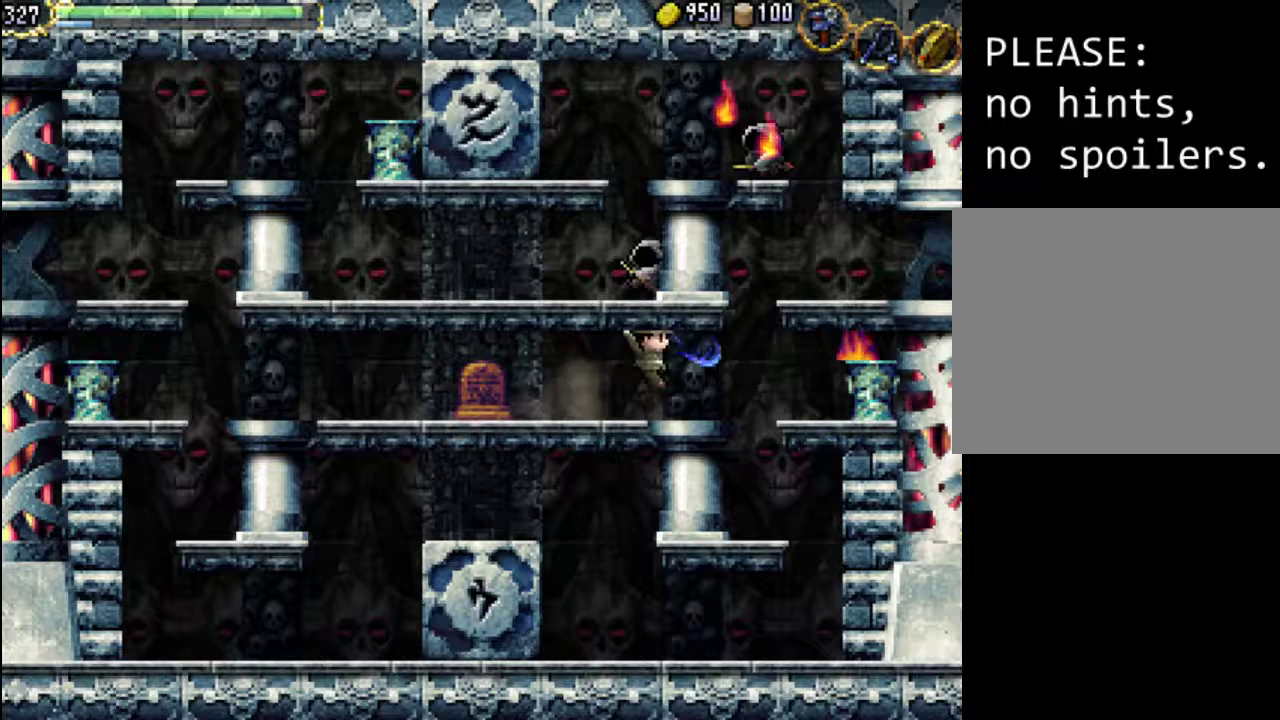
{"buttons": ["A", "X", "DPAD_LEFT"], "events": [[67, "X", "up"], [133, "DPAD_LEFT", "down"], [133, "X", "down"], [267, "X", "up"], [433, "A", "down"], [500, "X", "down"]]}
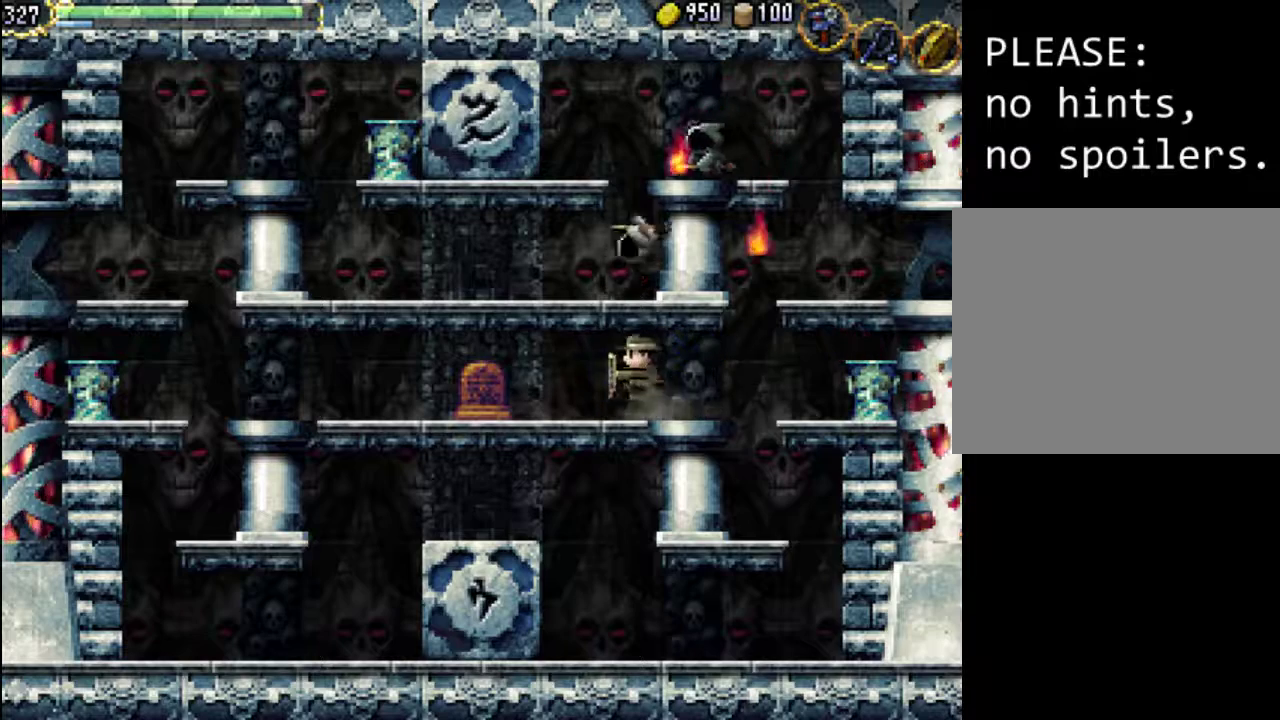
{"buttons": ["DPAD_LEFT"], "events": [[100, "A", "up"], [133, "X", "up"], [200, "X", "down"], [333, "X", "up"]]}
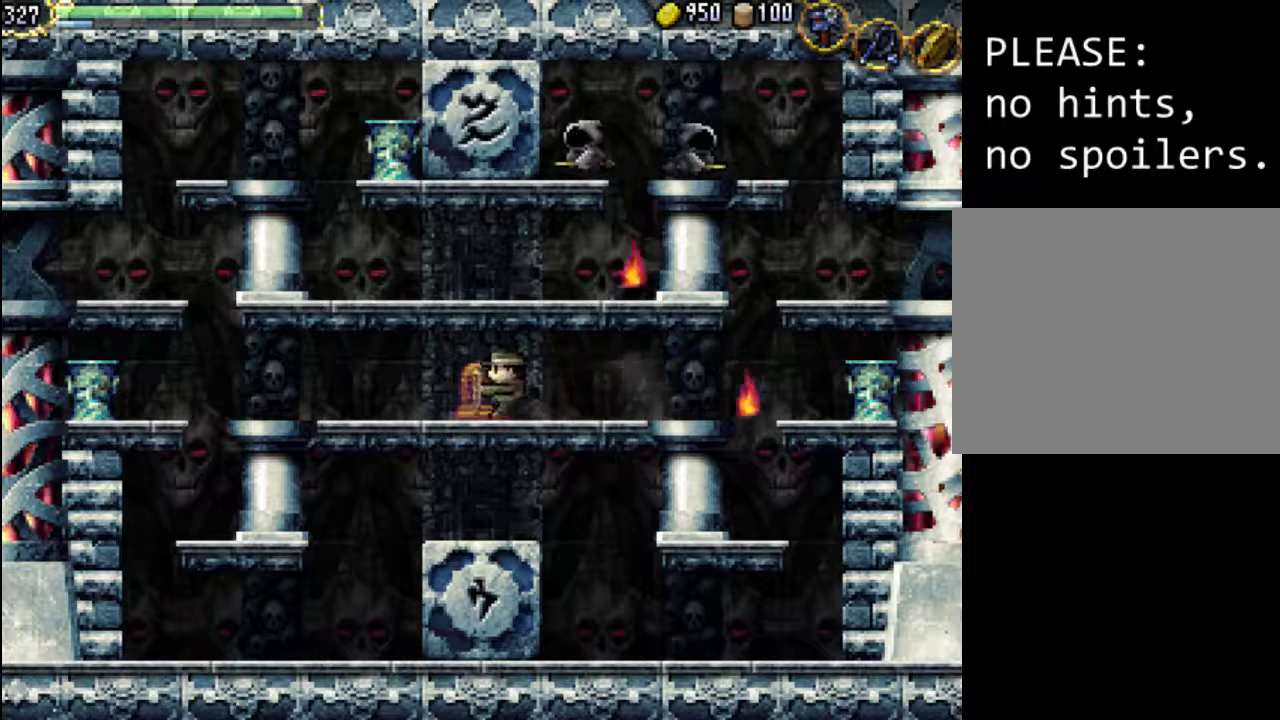
{"buttons": ["DPAD_LEFT"], "events": []}
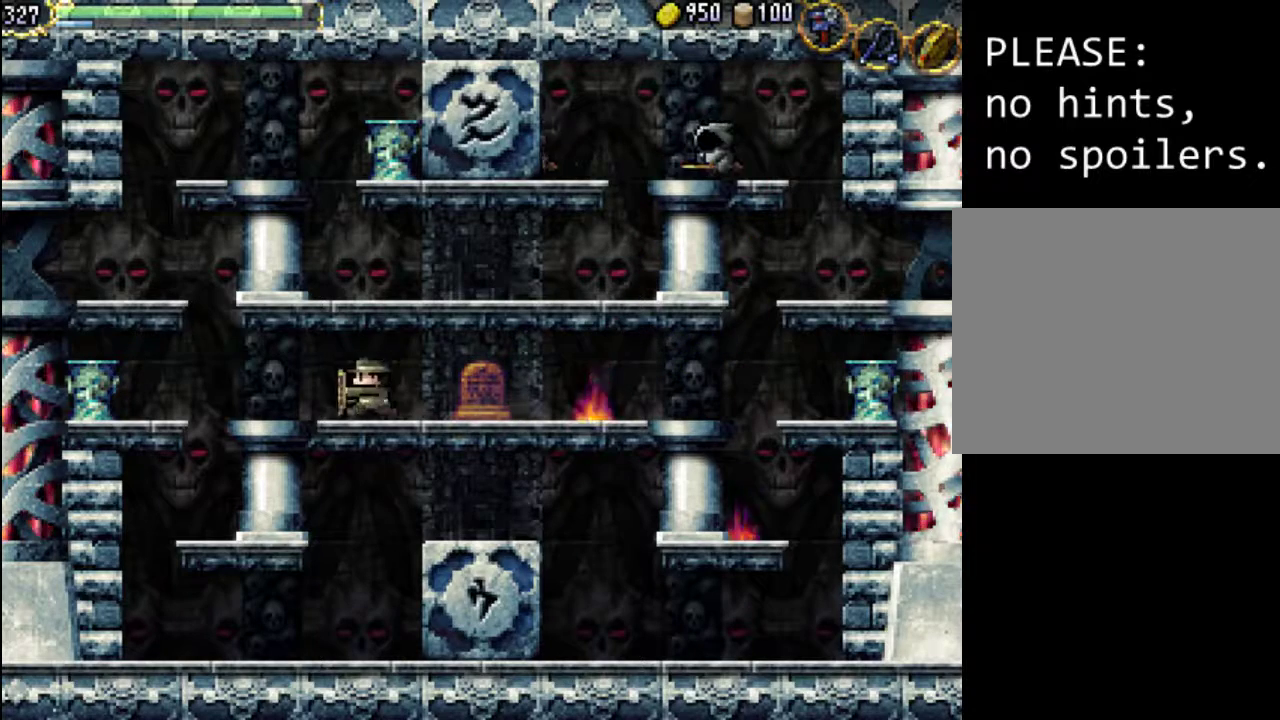
{"buttons": ["A", "DPAD_LEFT"], "events": [[433, "A", "down"]]}